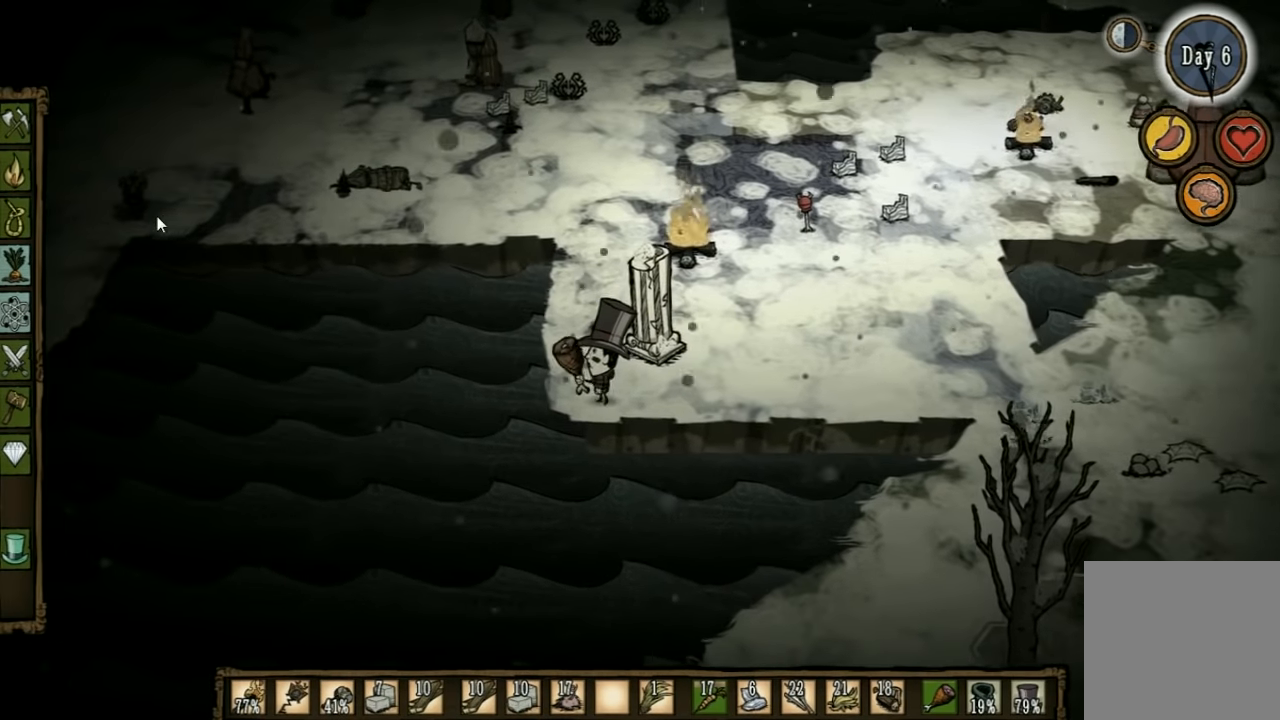
Gameplay with keyboard; each line is a JSON object with the keys held at the frame after it. "events" lists presses ("down") and releases ("up") of "1", "2", "3", "4", "5", "a", "c", "ctrl", "d", "e", "f", "q", "r", "s", "shift", "space", "tab", "v", "w", "x" and "z" between this image and that frame as [ms after this image, input, new state], when the widget could be followed in between. No other keys are recorded. Mouse input is not recorded. Not read: other_keys.
{"keys": [], "events": []}
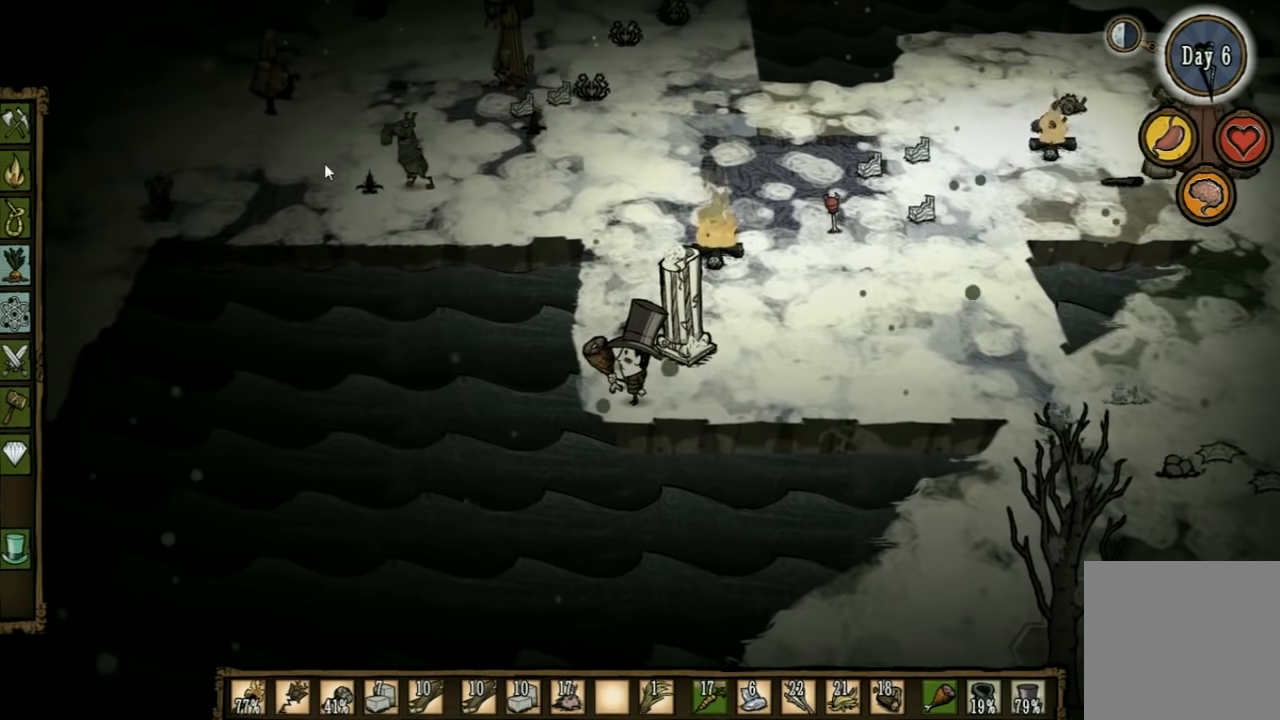
{"keys": [], "events": [[200, "d", "down"], [200, "s", "down"], [400, "d", "up"], [433, "s", "up"]]}
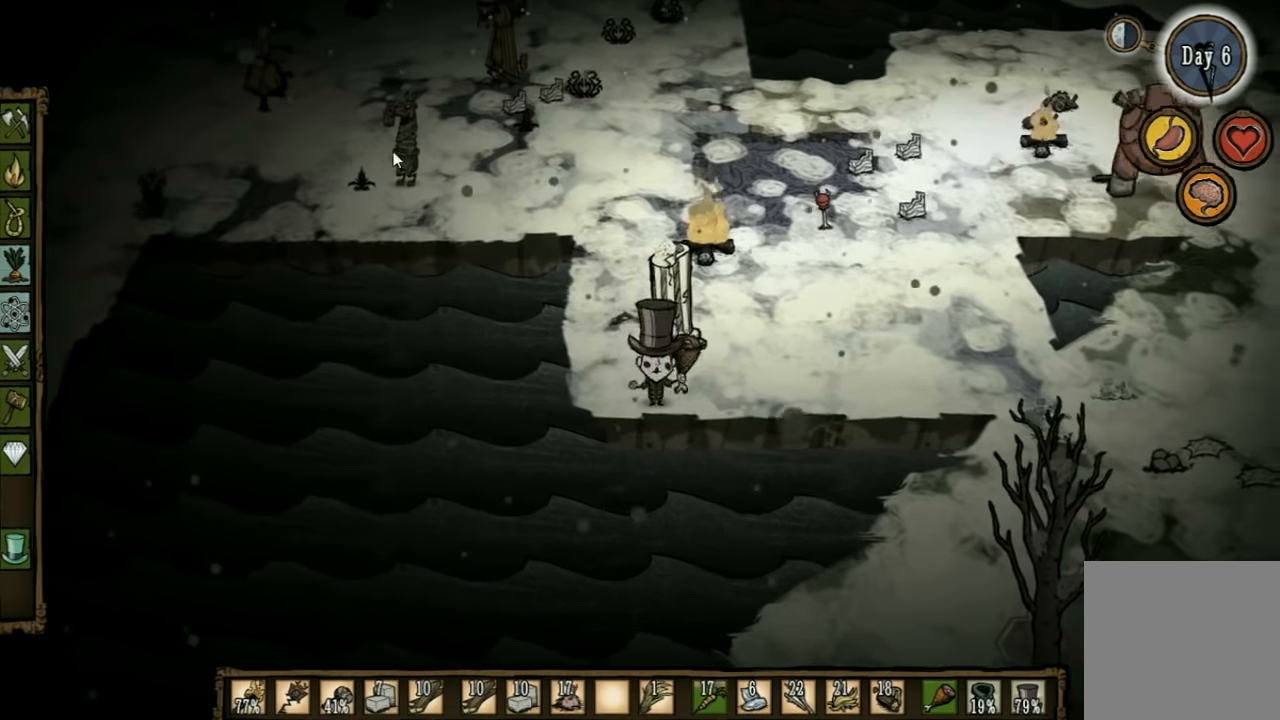
{"keys": ["a", "w"], "events": [[367, "a", "down"], [501, "w", "down"]]}
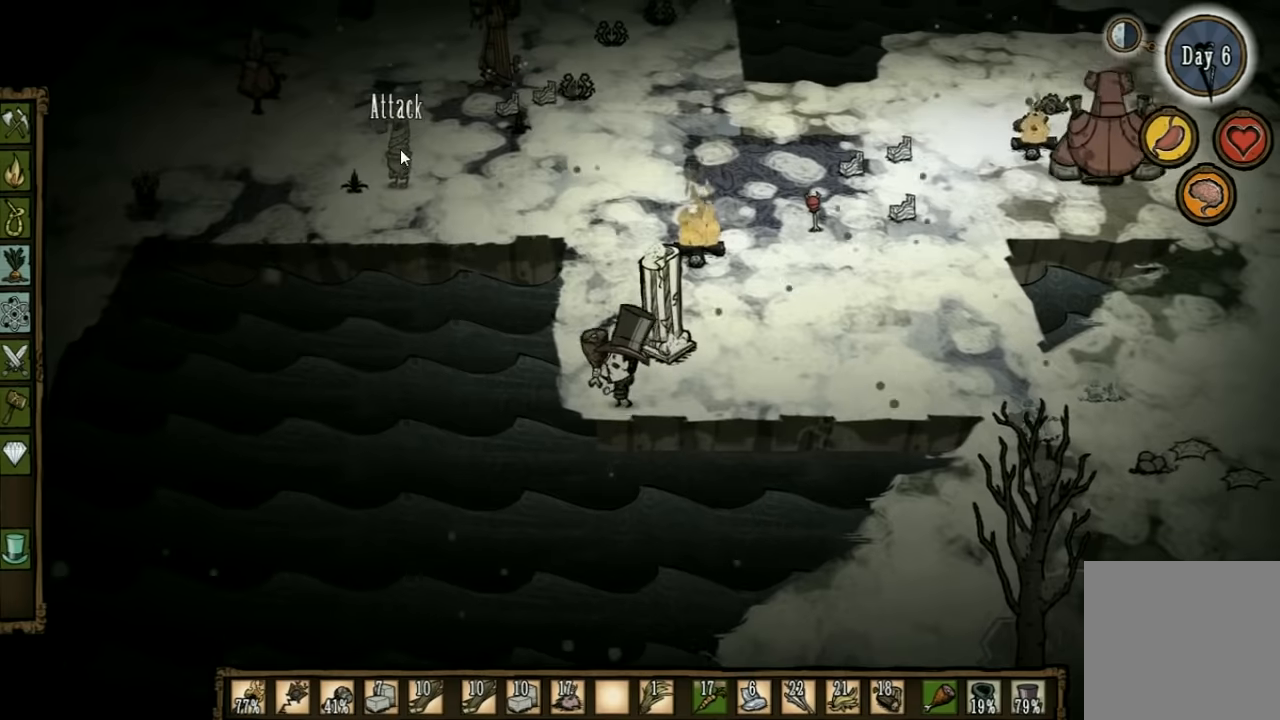
{"keys": [], "events": [[133, "w", "up"], [166, "a", "up"]]}
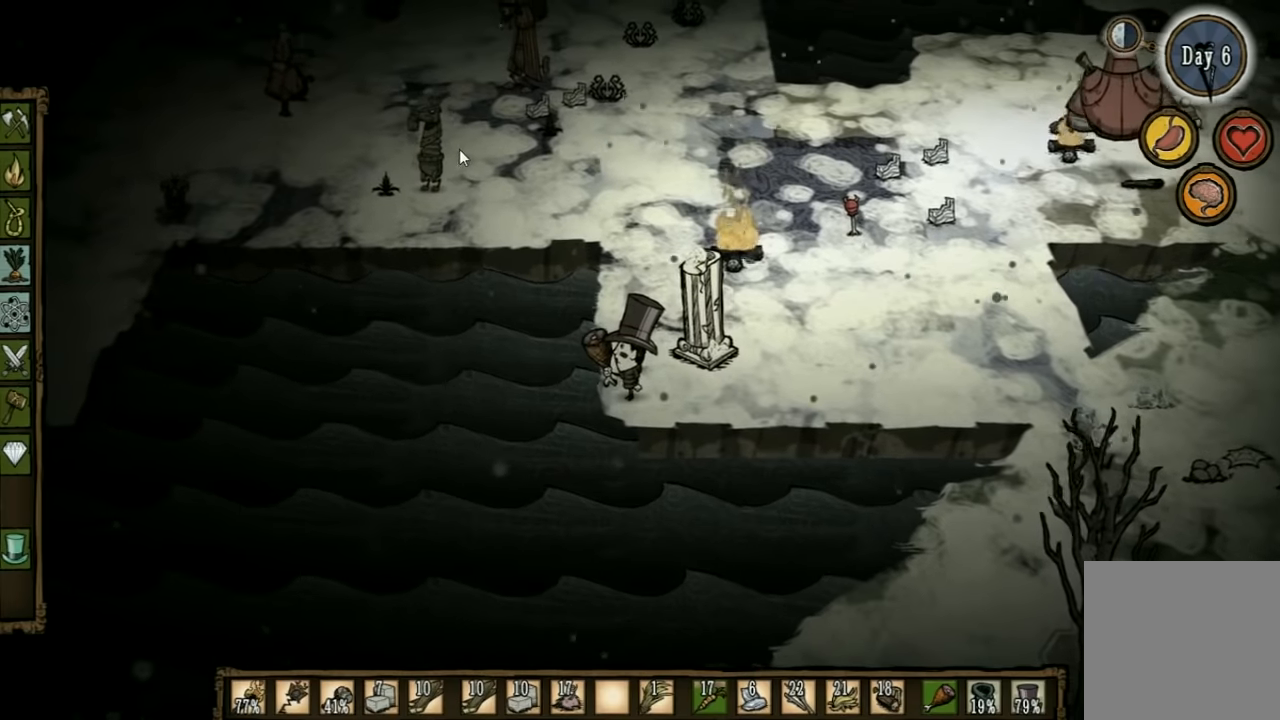
{"keys": [], "events": []}
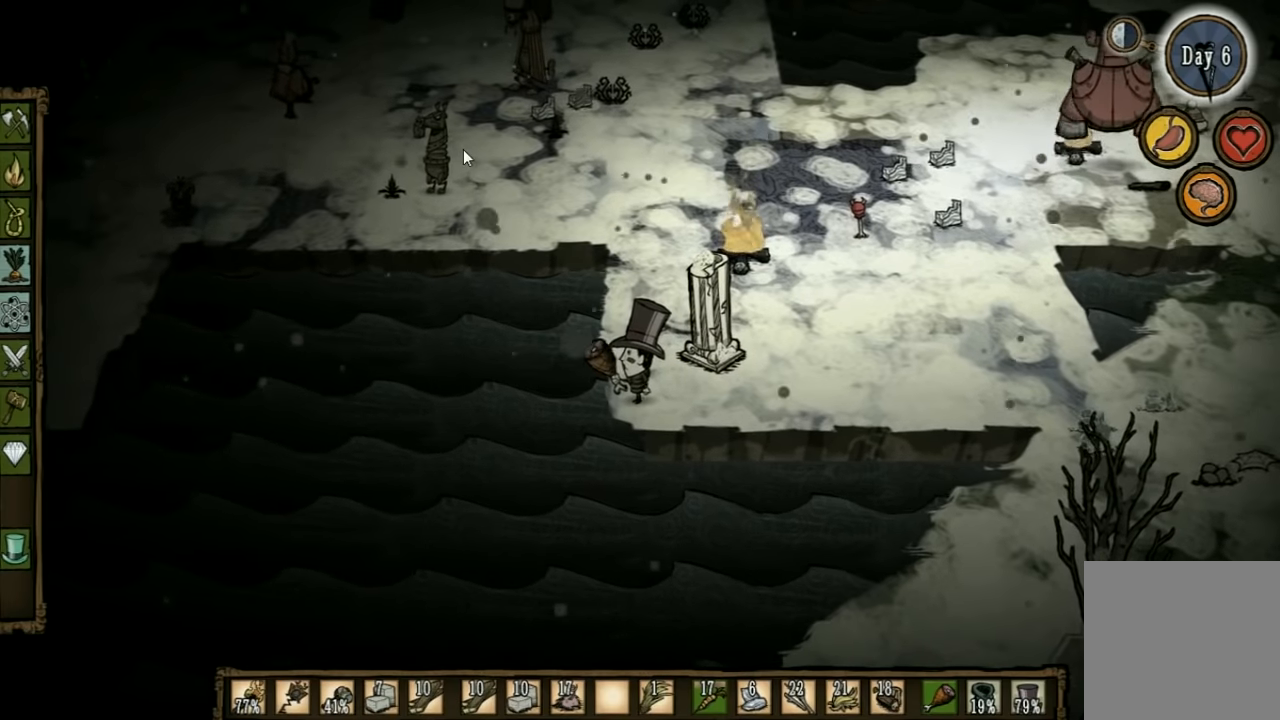
{"keys": ["w"], "events": [[466, "w", "down"]]}
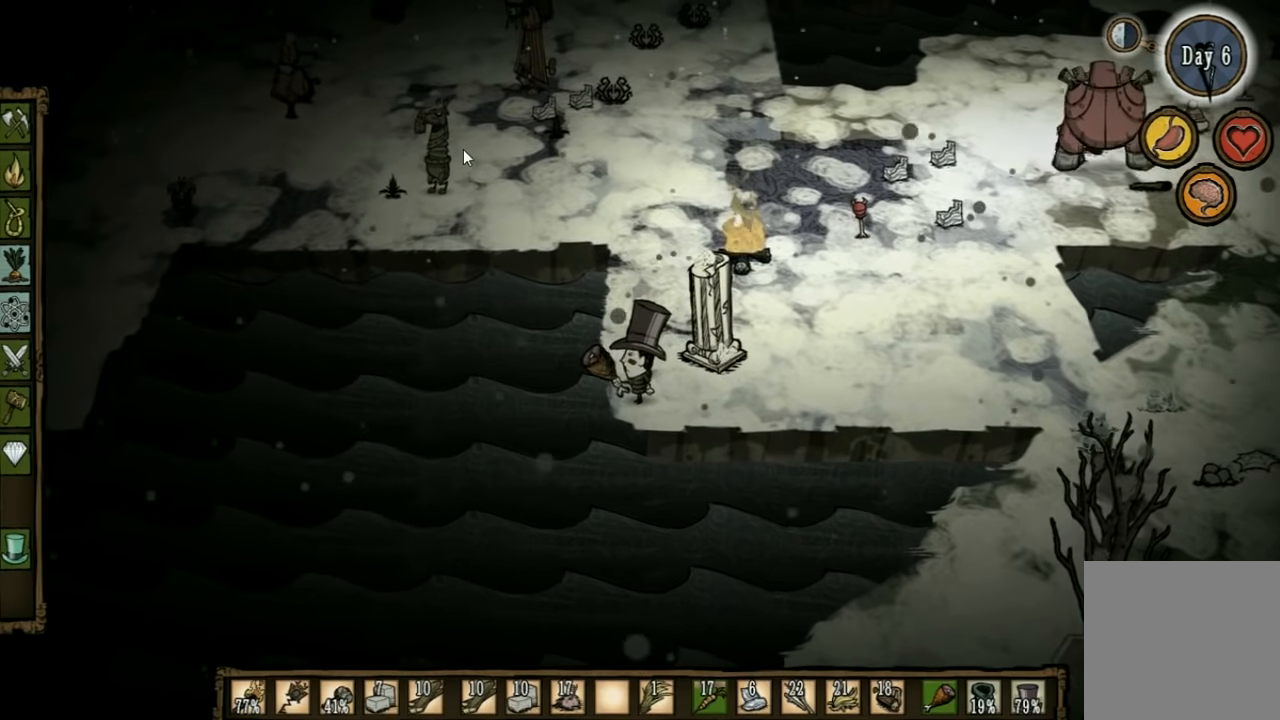
{"keys": [], "events": [[133, "w", "up"]]}
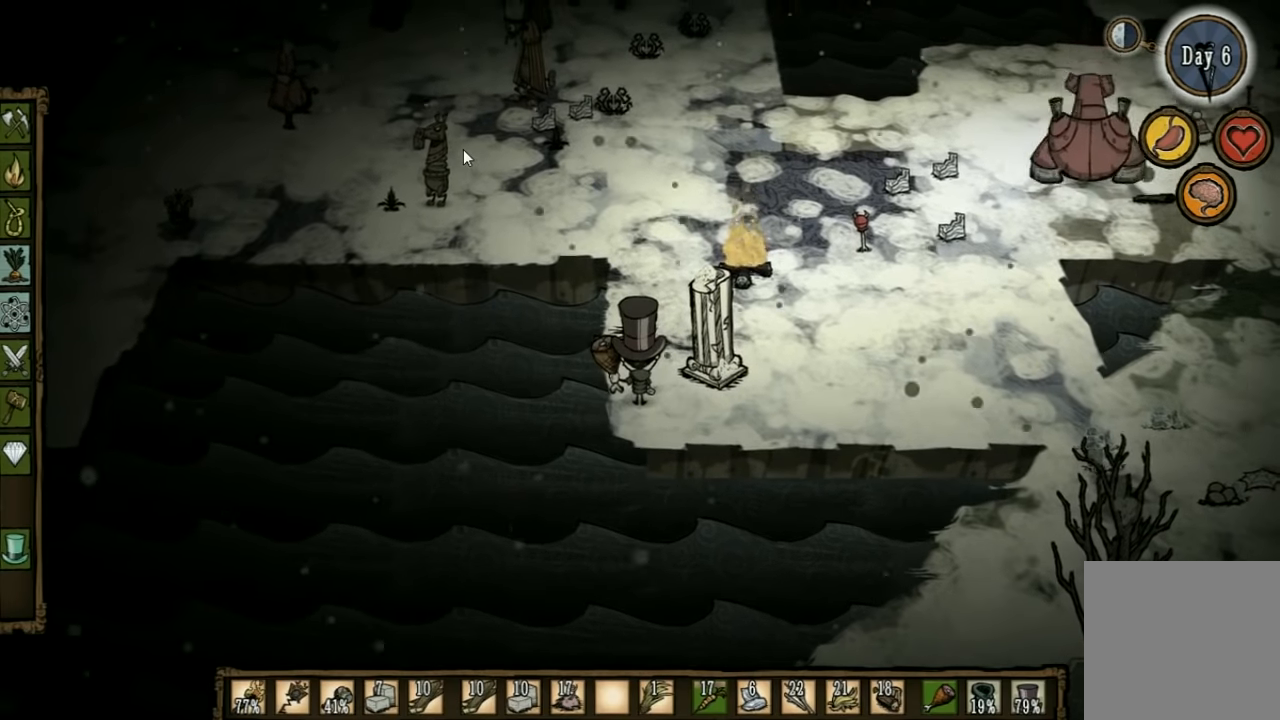
{"keys": [], "events": []}
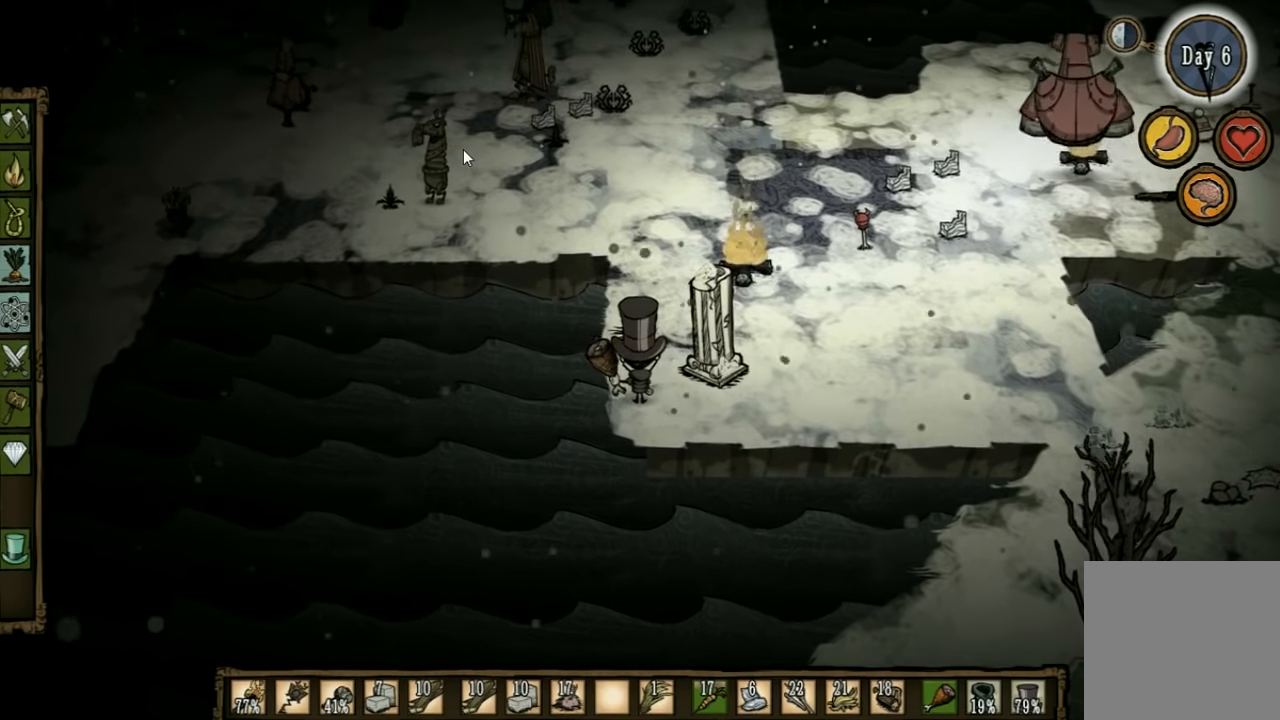
{"keys": [], "events": [[333, "w", "down"], [500, "w", "up"]]}
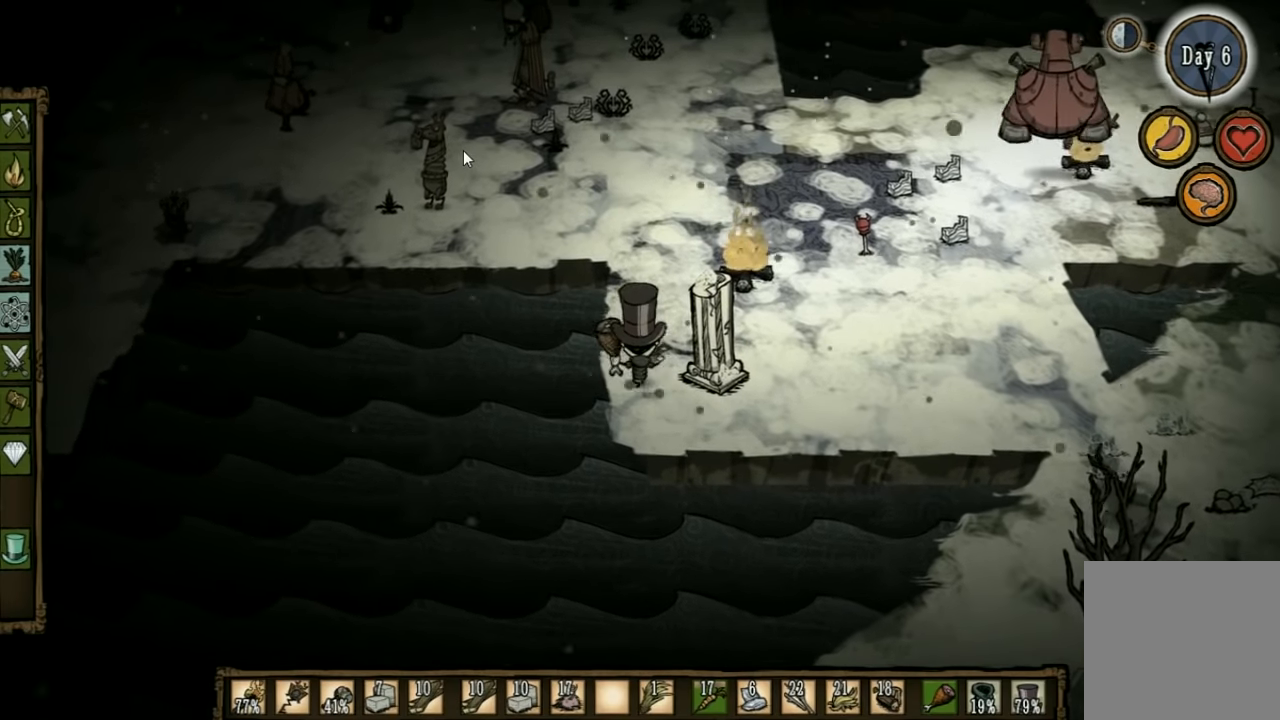
{"keys": [], "events": [[100, "s", "down"], [133, "a", "down"], [233, "a", "up"], [433, "s", "up"]]}
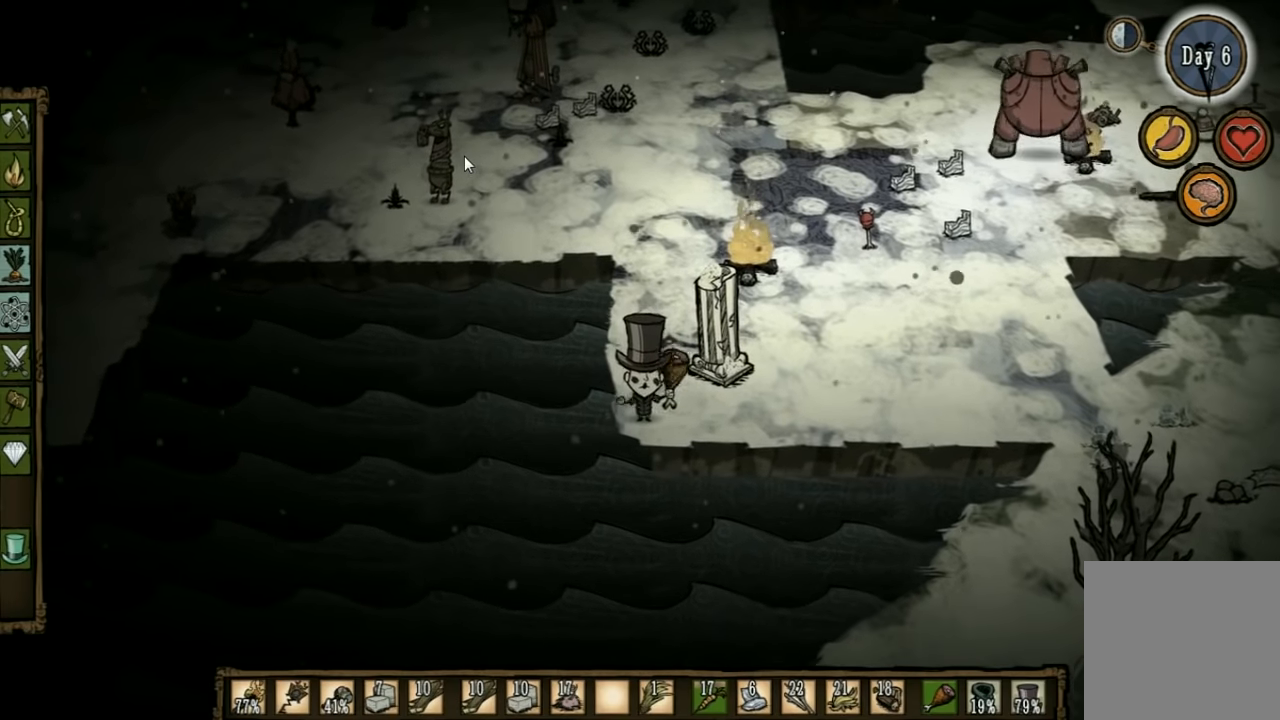
{"keys": [], "events": []}
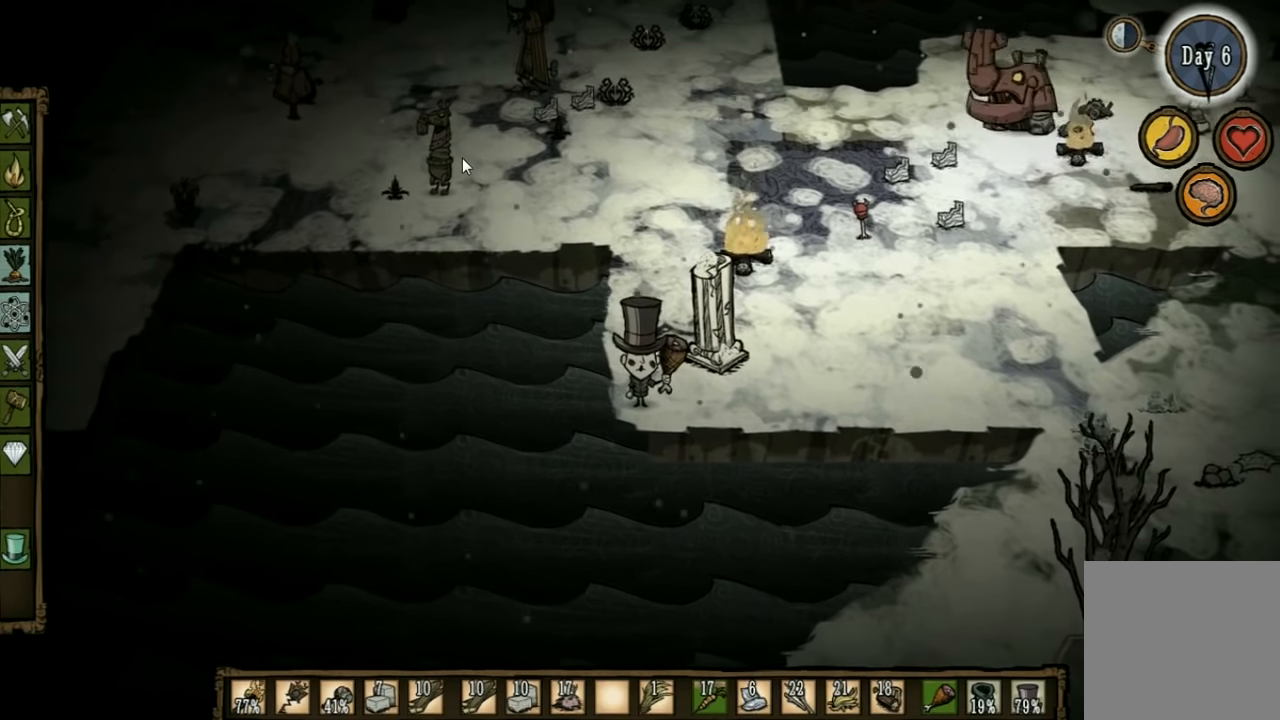
{"keys": [], "events": [[33, "w", "down"], [466, "w", "up"]]}
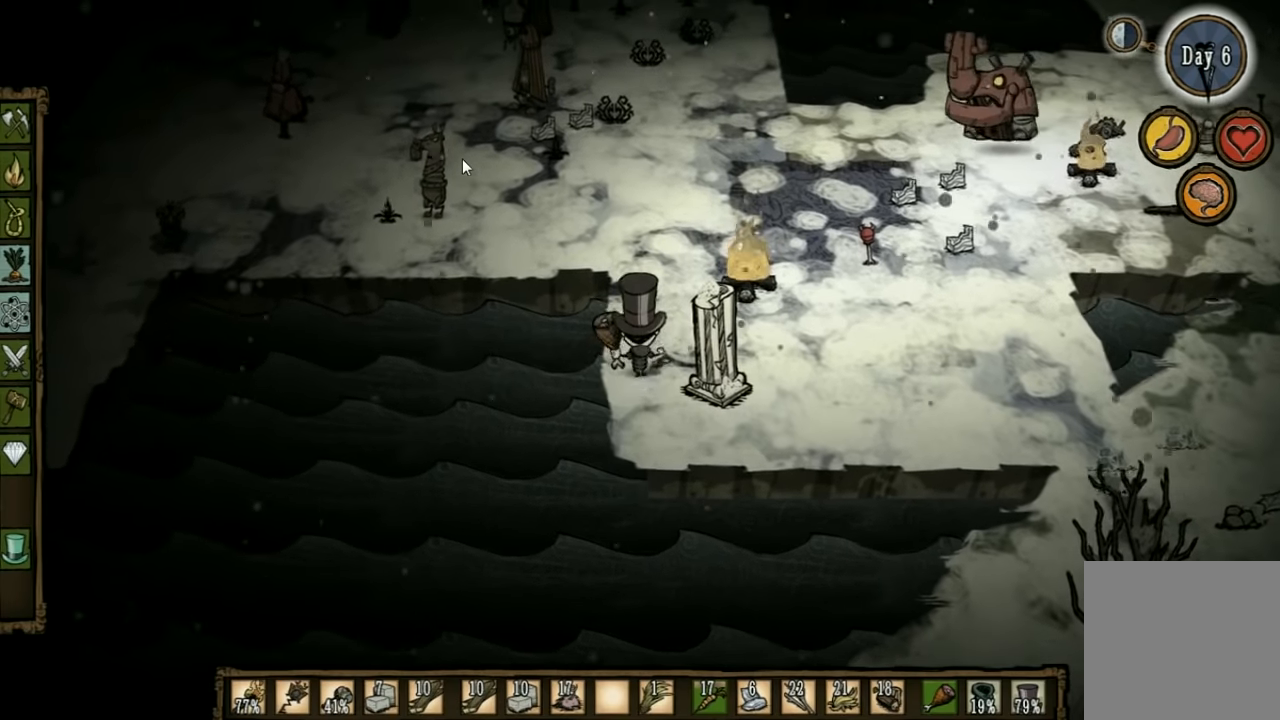
{"keys": ["s"], "events": [[66, "s", "down"]]}
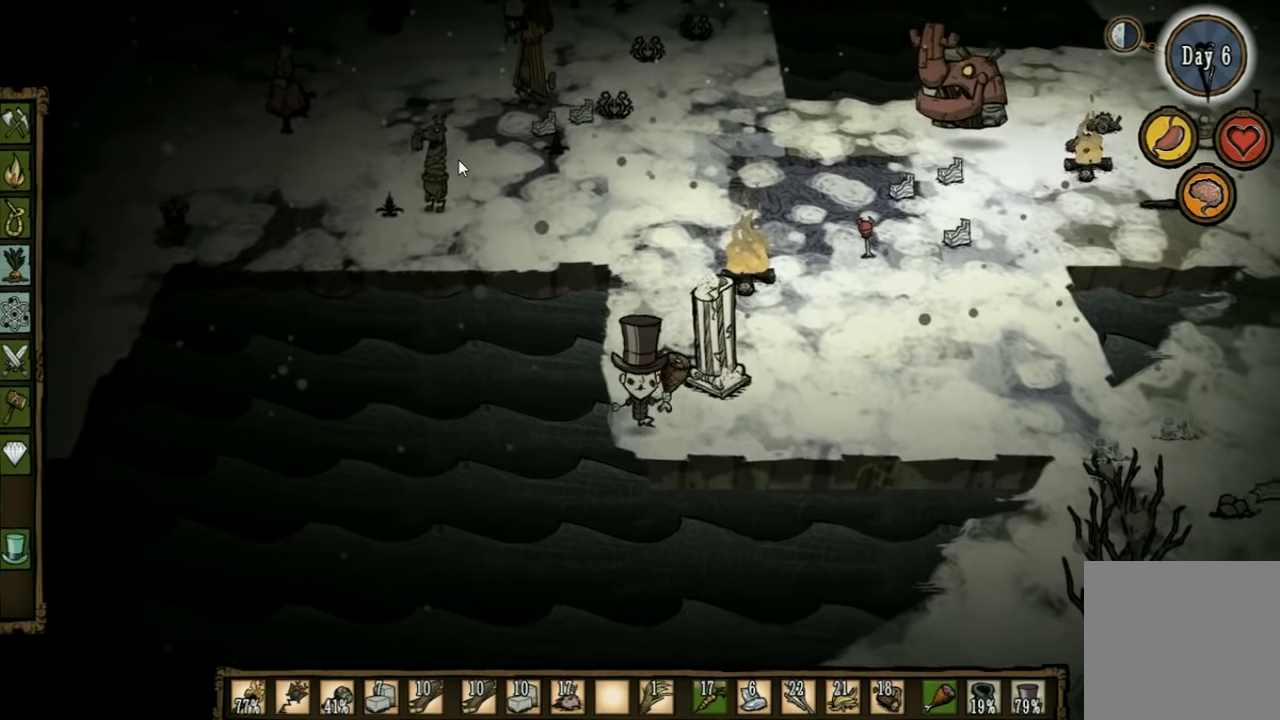
{"keys": ["w"], "events": [[33, "s", "up"], [499, "w", "down"]]}
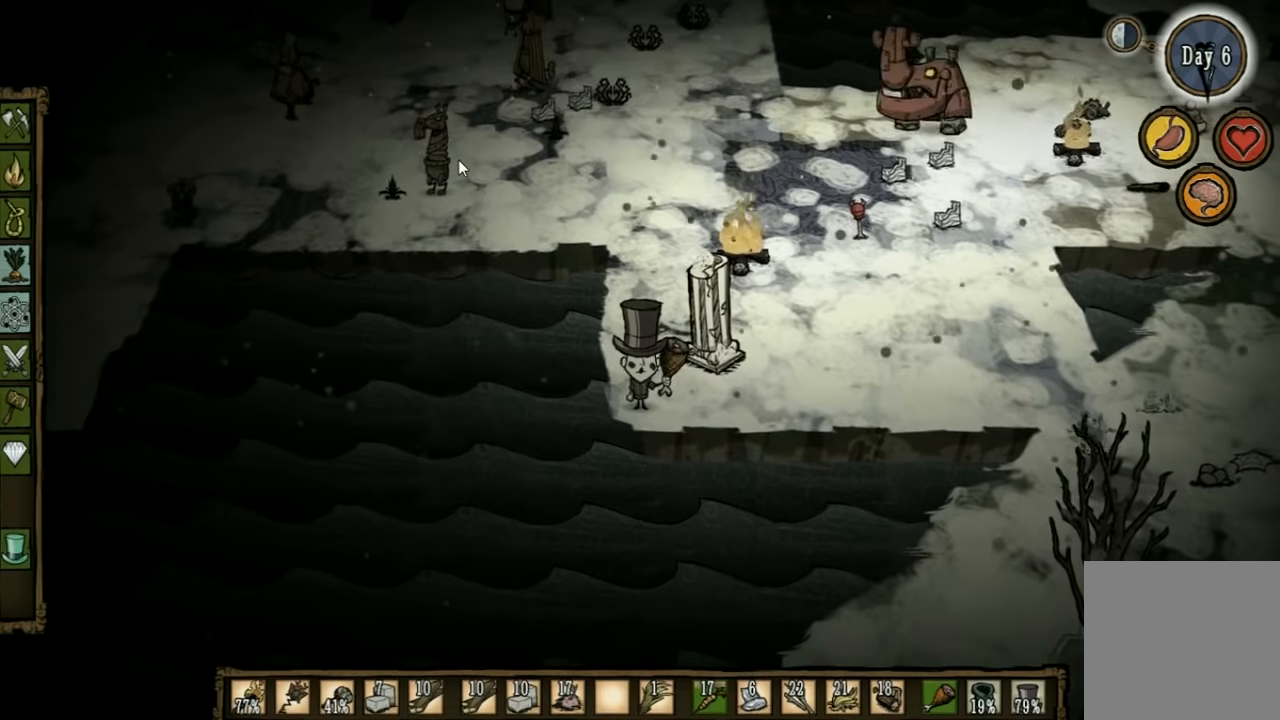
{"keys": ["w"], "events": []}
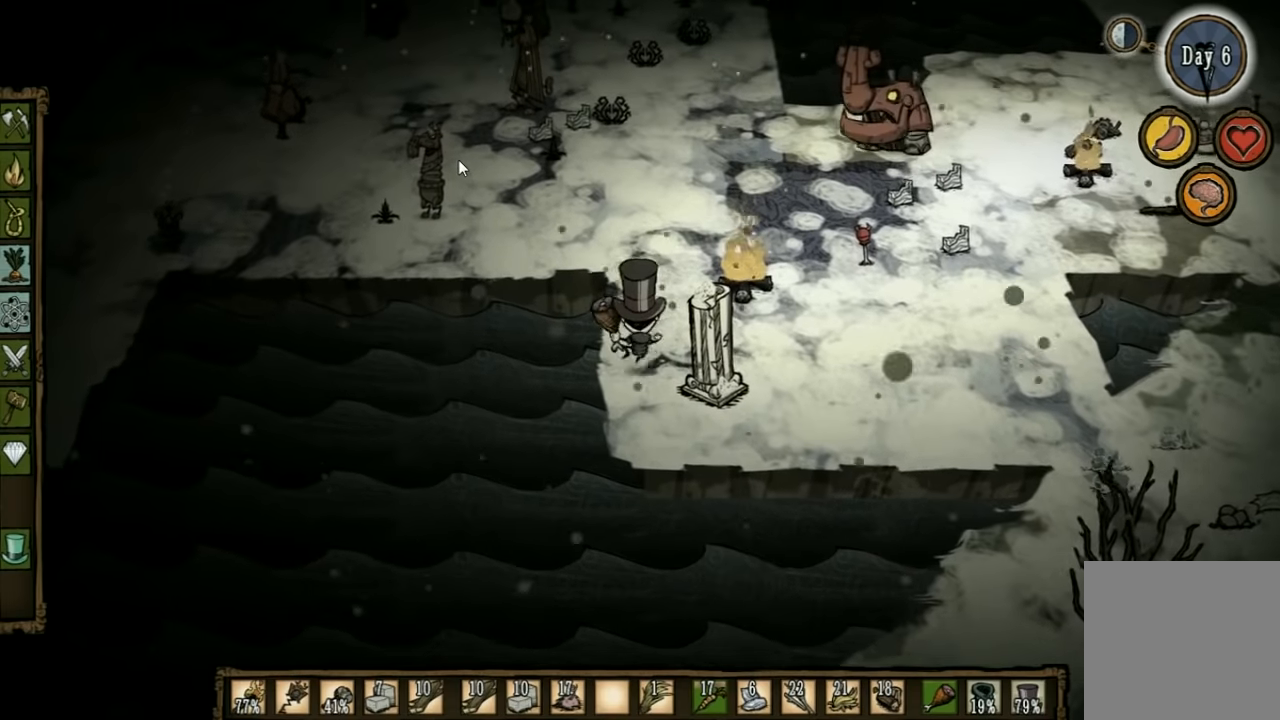
{"keys": ["s"], "events": [[134, "w", "up"], [400, "s", "down"]]}
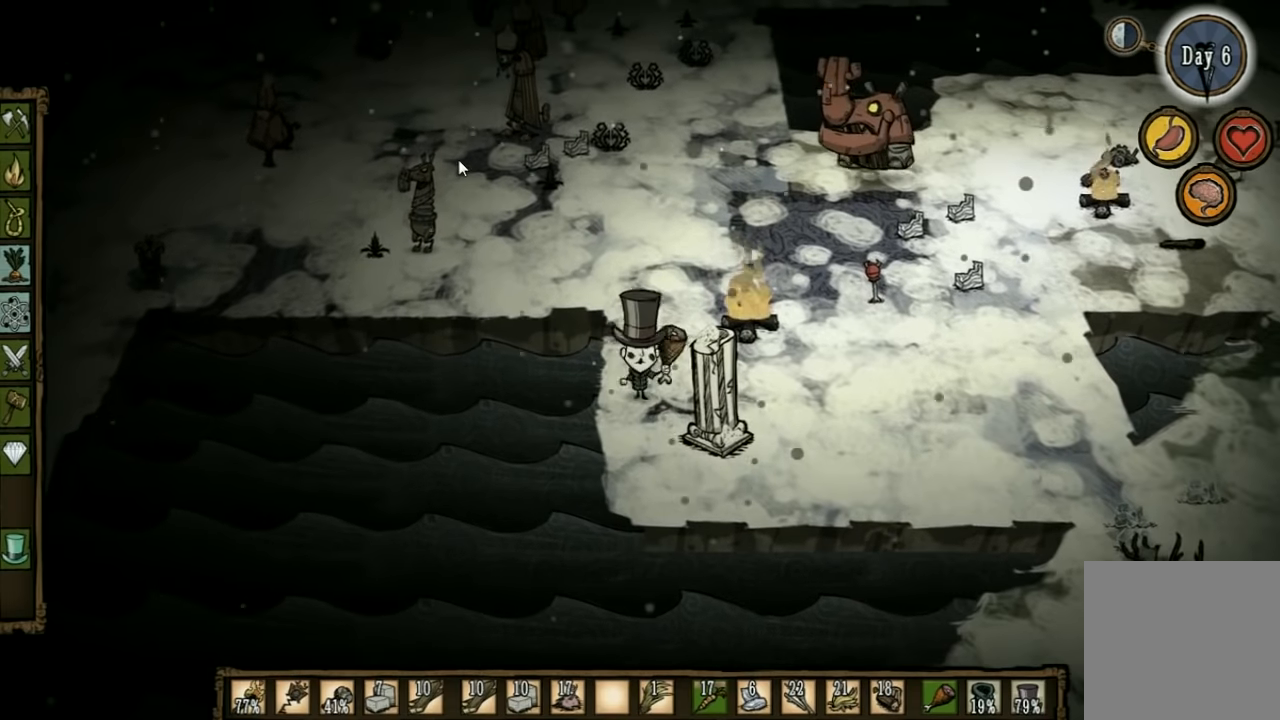
{"keys": [], "events": [[400, "s", "up"]]}
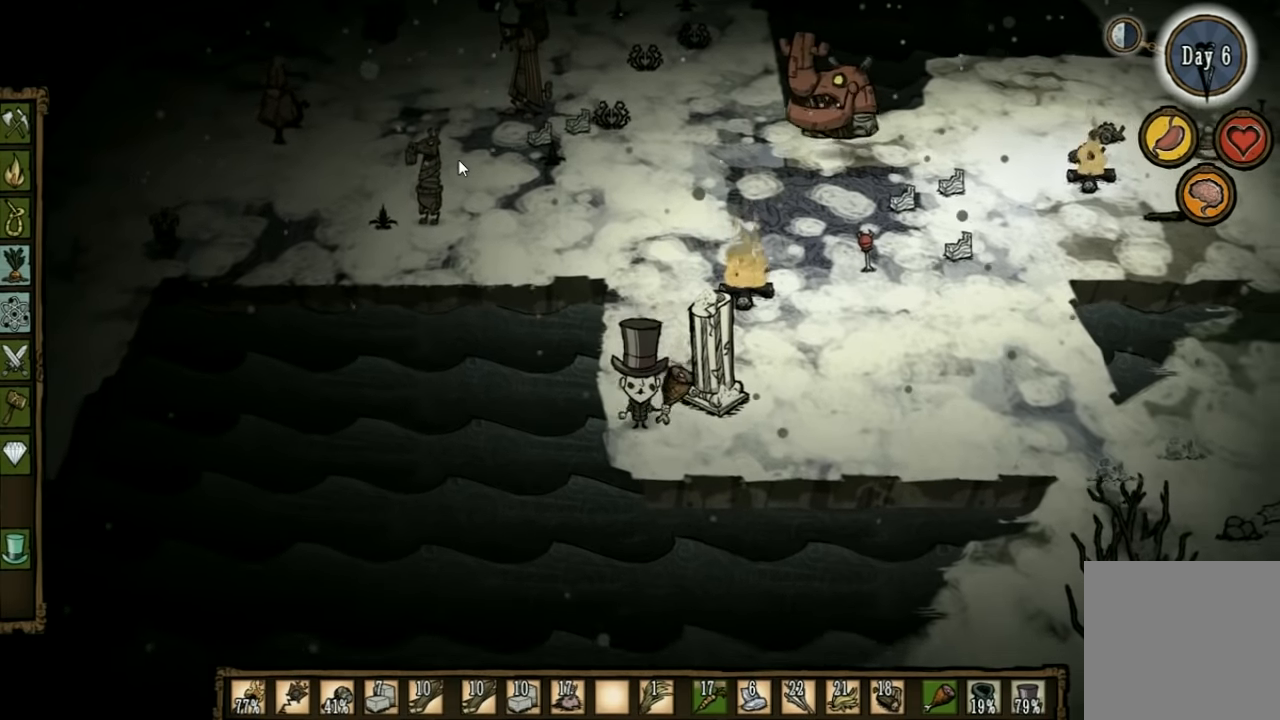
{"keys": [], "events": [[367, "s", "down"], [467, "s", "up"]]}
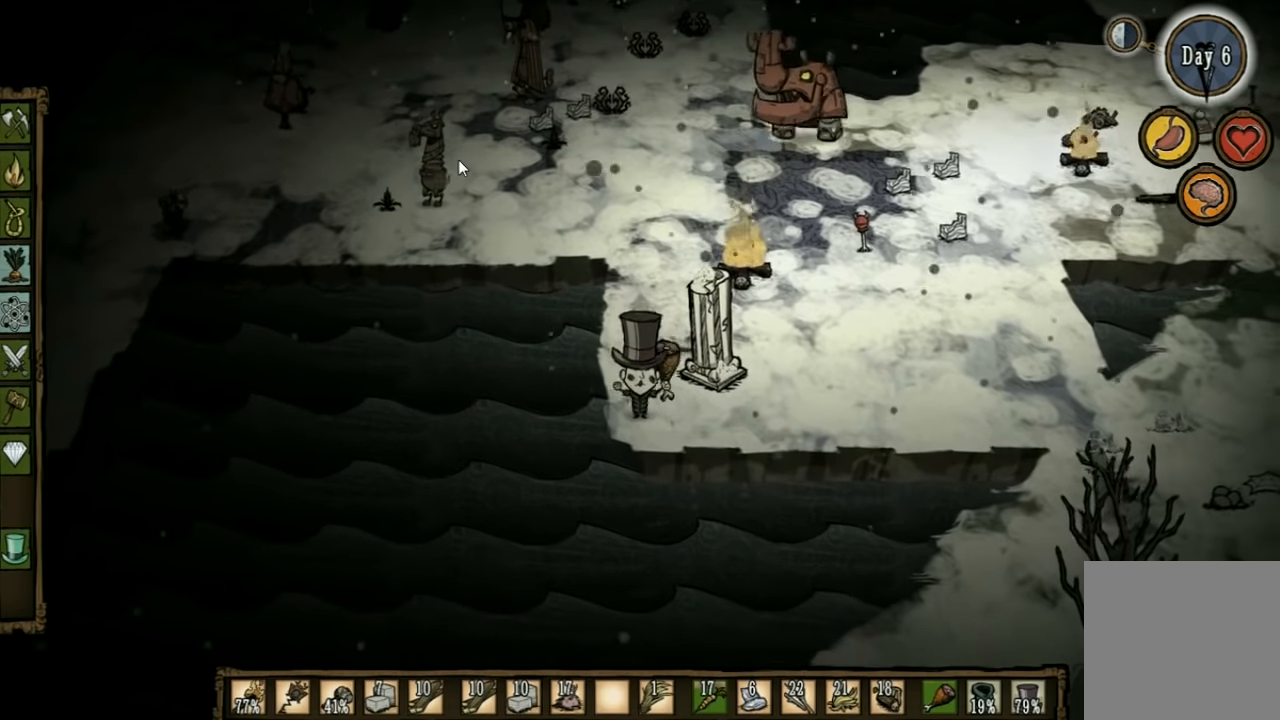
{"keys": ["w"], "events": [[434, "w", "down"]]}
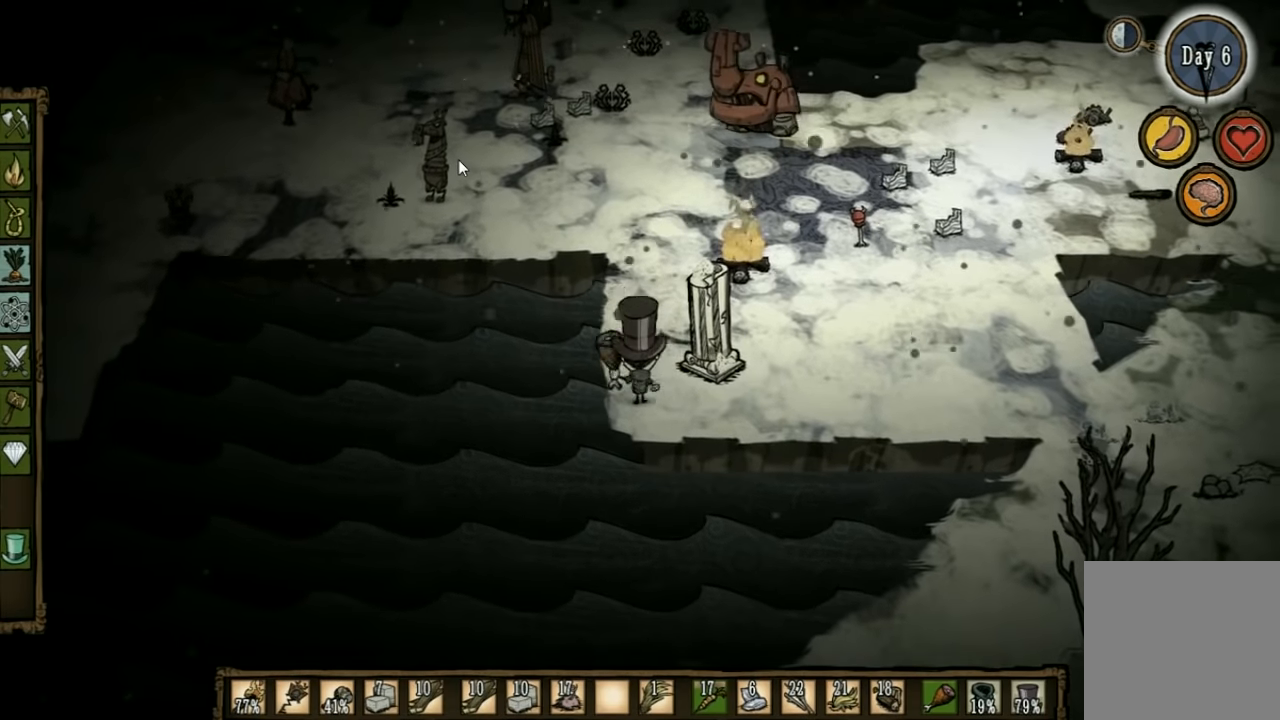
{"keys": [], "events": [[367, "w", "up"]]}
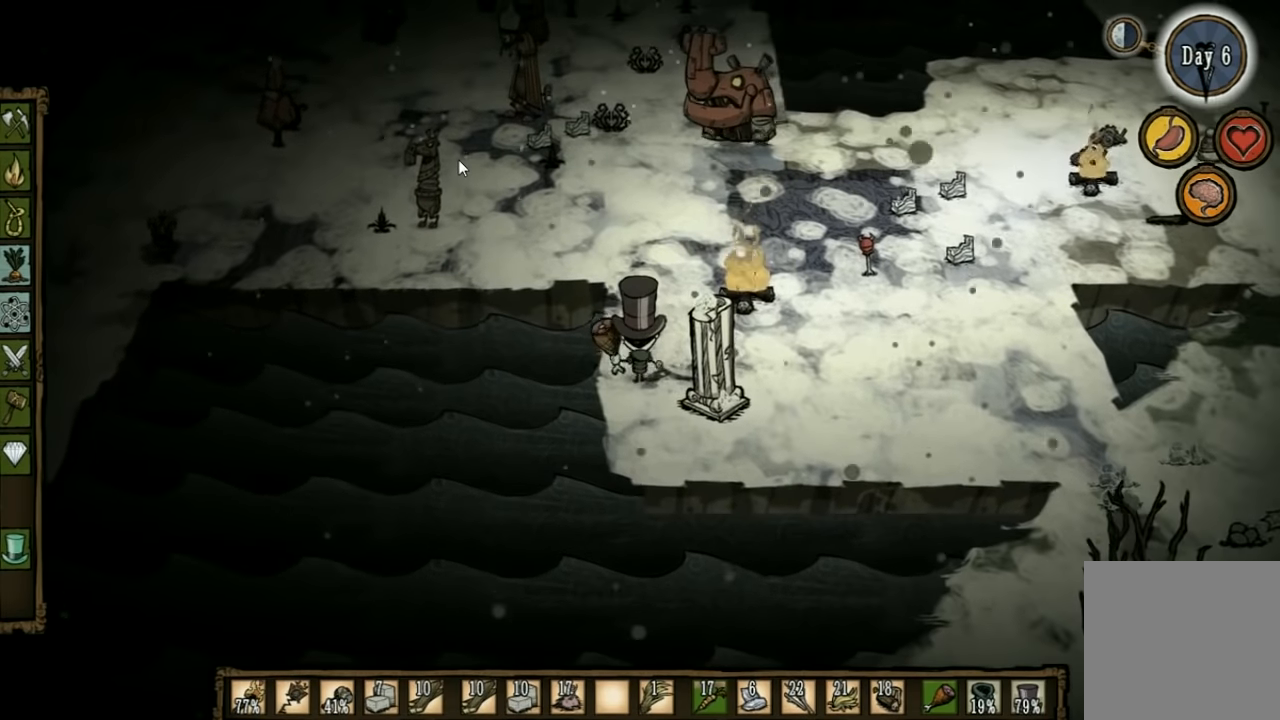
{"keys": ["w"], "events": [[334, "w", "down"]]}
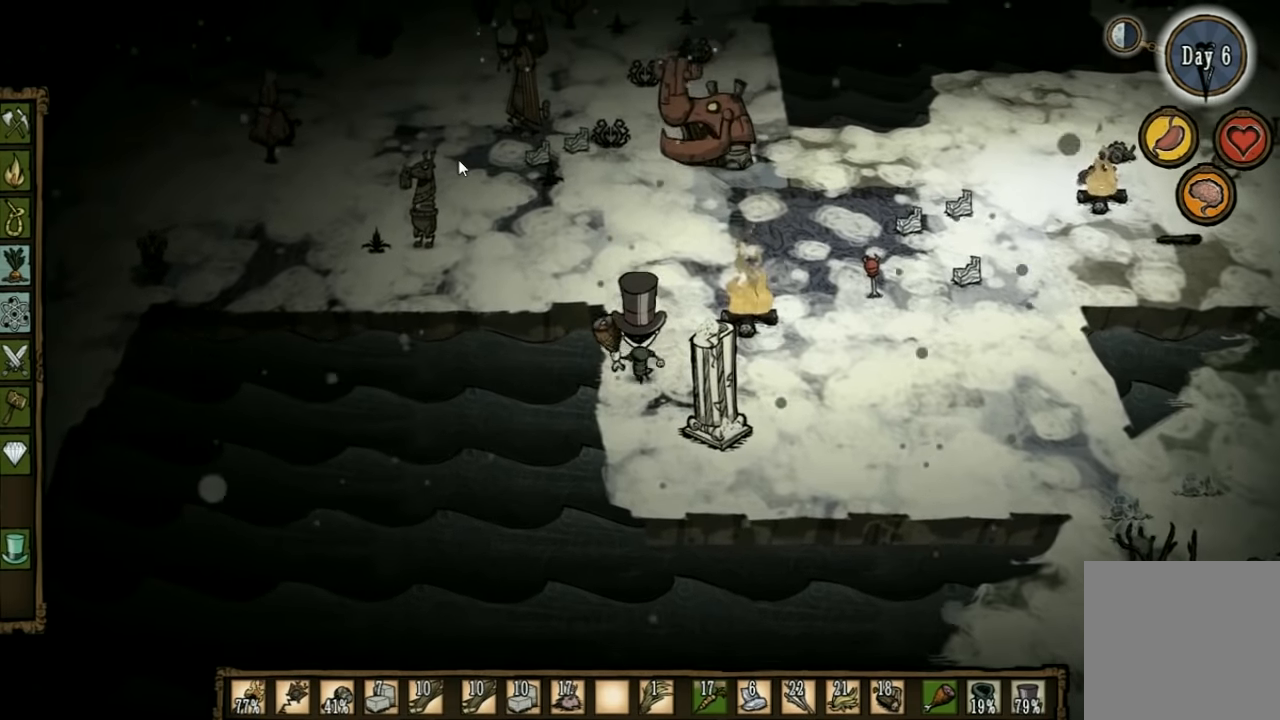
{"keys": ["s"], "events": [[100, "w", "up"], [234, "s", "down"]]}
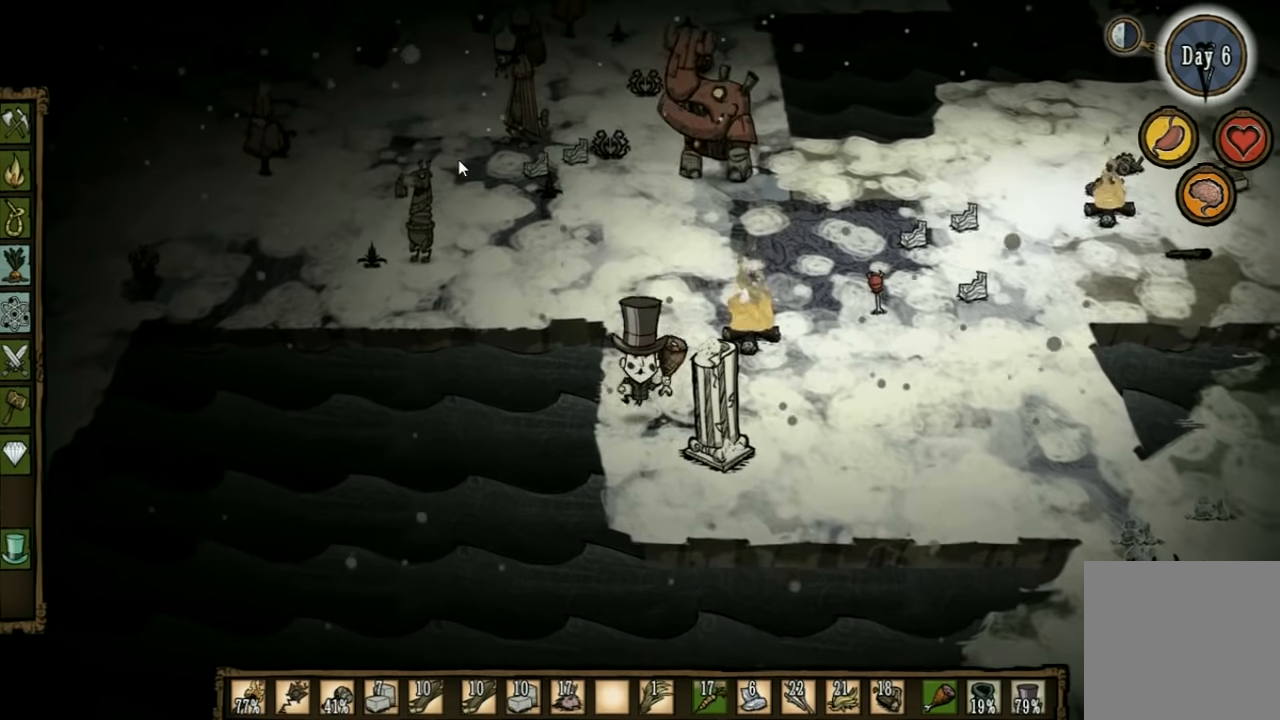
{"keys": ["d", "s"], "events": [[200, "d", "down"]]}
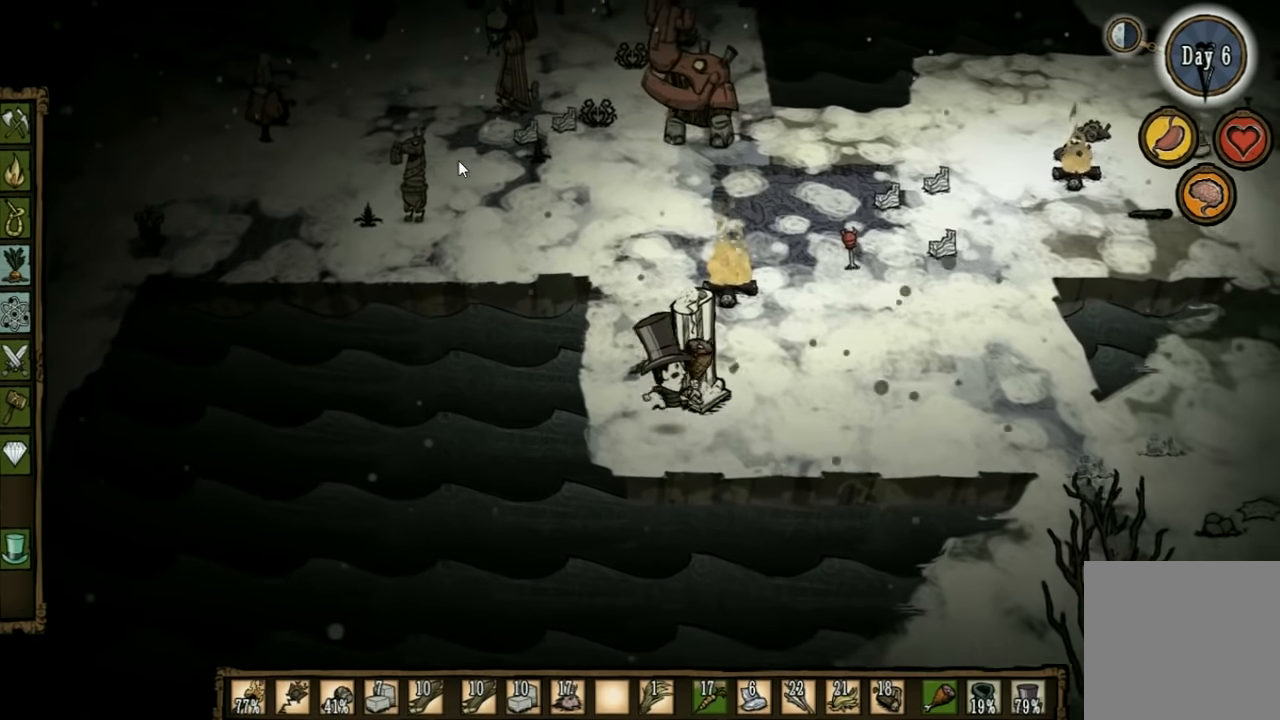
{"keys": ["d"], "events": [[167, "s", "up"]]}
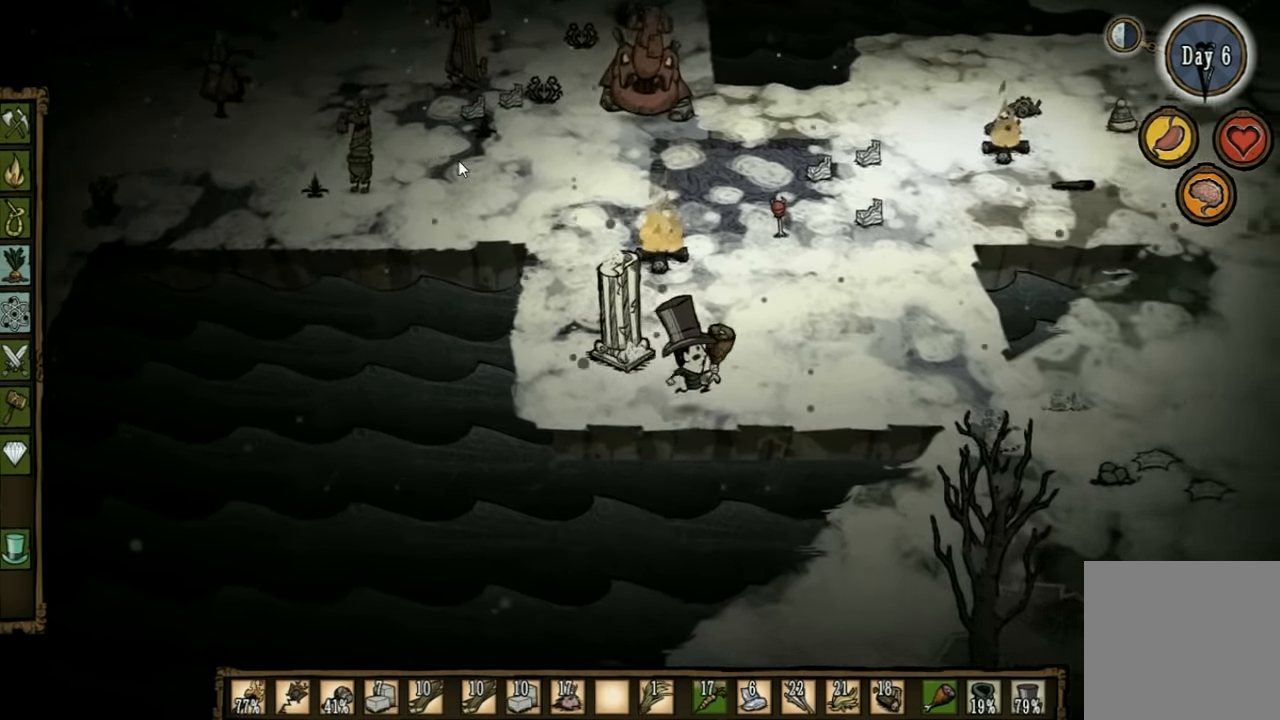
{"keys": ["d"], "events": []}
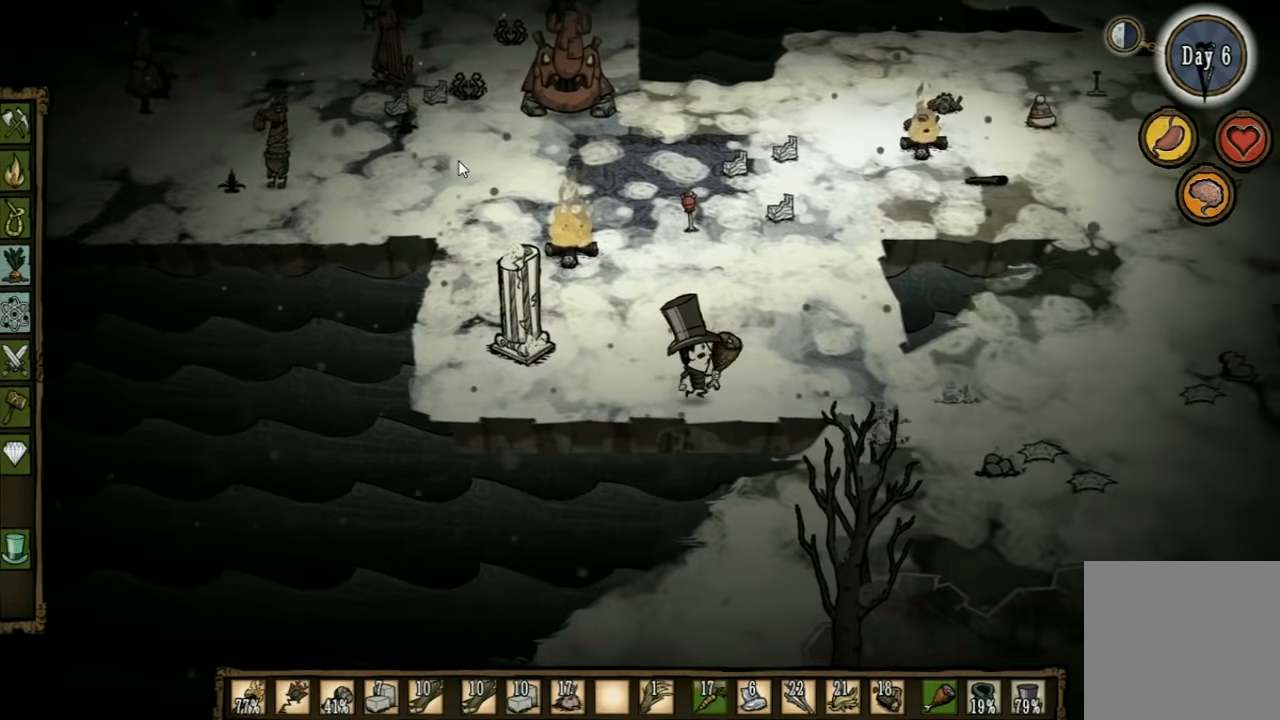
{"keys": ["d", "s"], "events": [[133, "e", "down"], [233, "e", "up"], [400, "s", "down"]]}
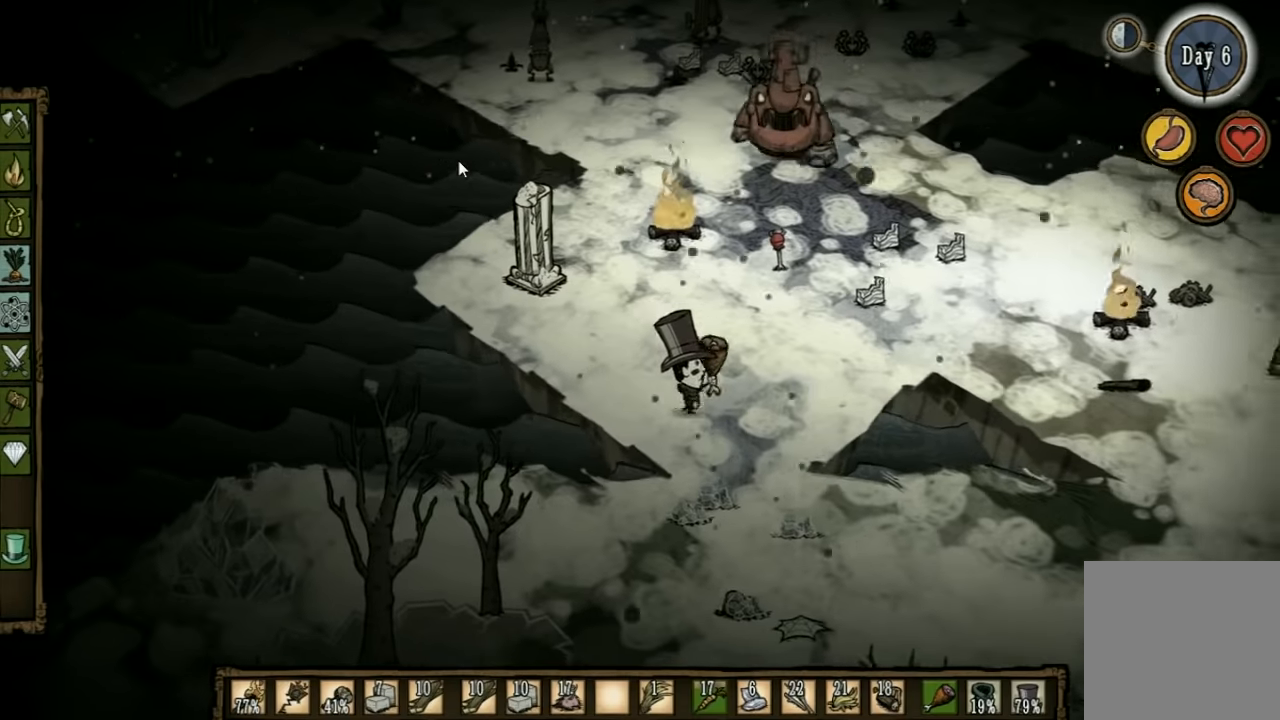
{"keys": ["s"], "events": [[100, "d", "up"], [233, "d", "down"], [433, "d", "up"]]}
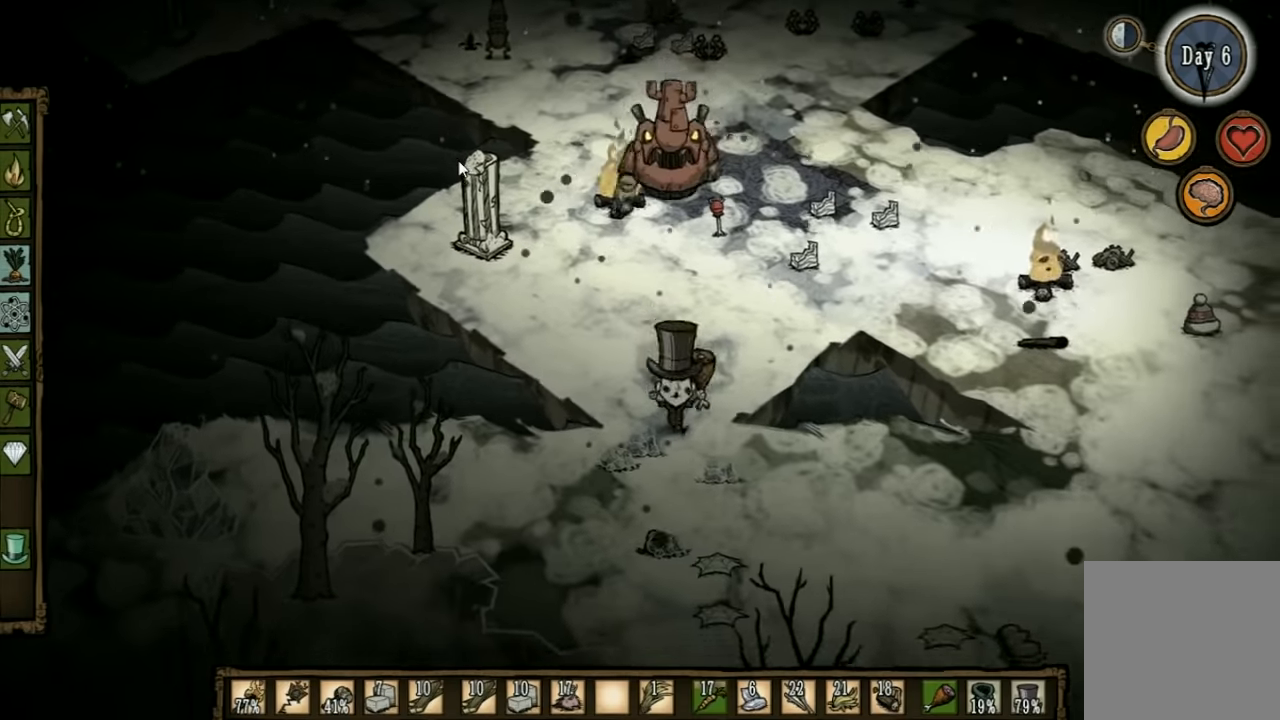
{"keys": ["d", "s"], "events": [[100, "d", "down"]]}
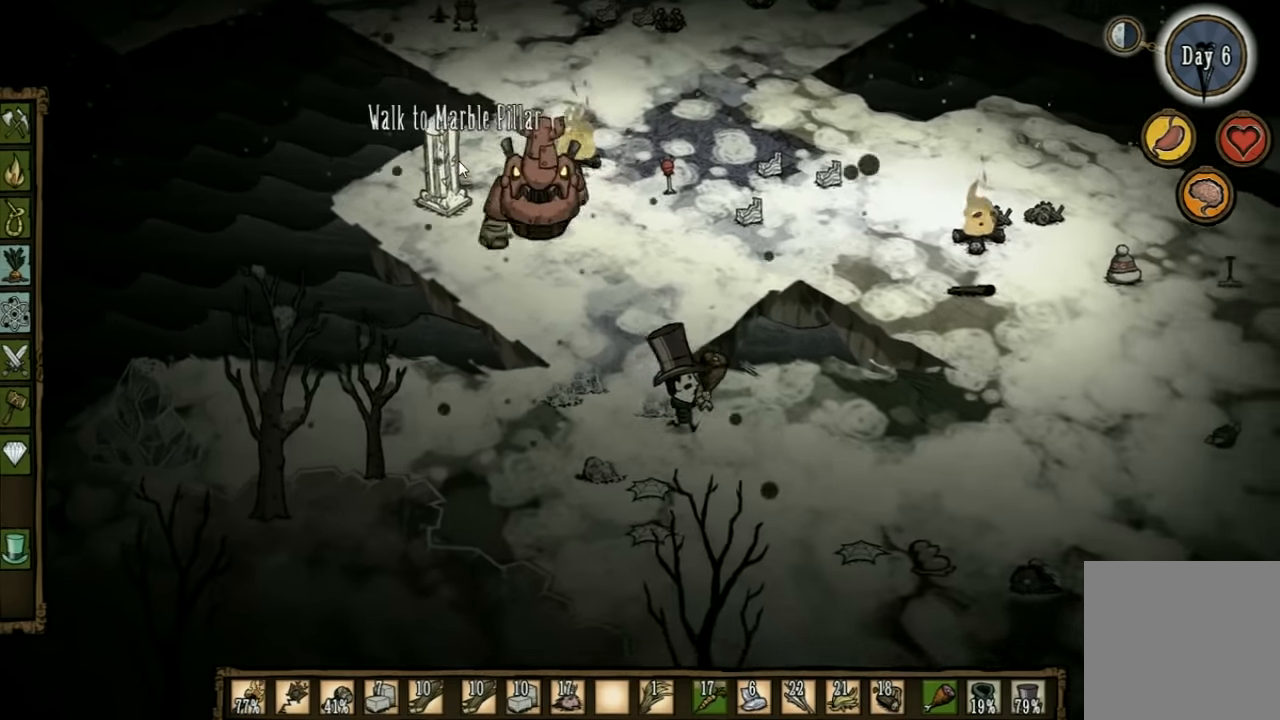
{"keys": ["d", "s"], "events": []}
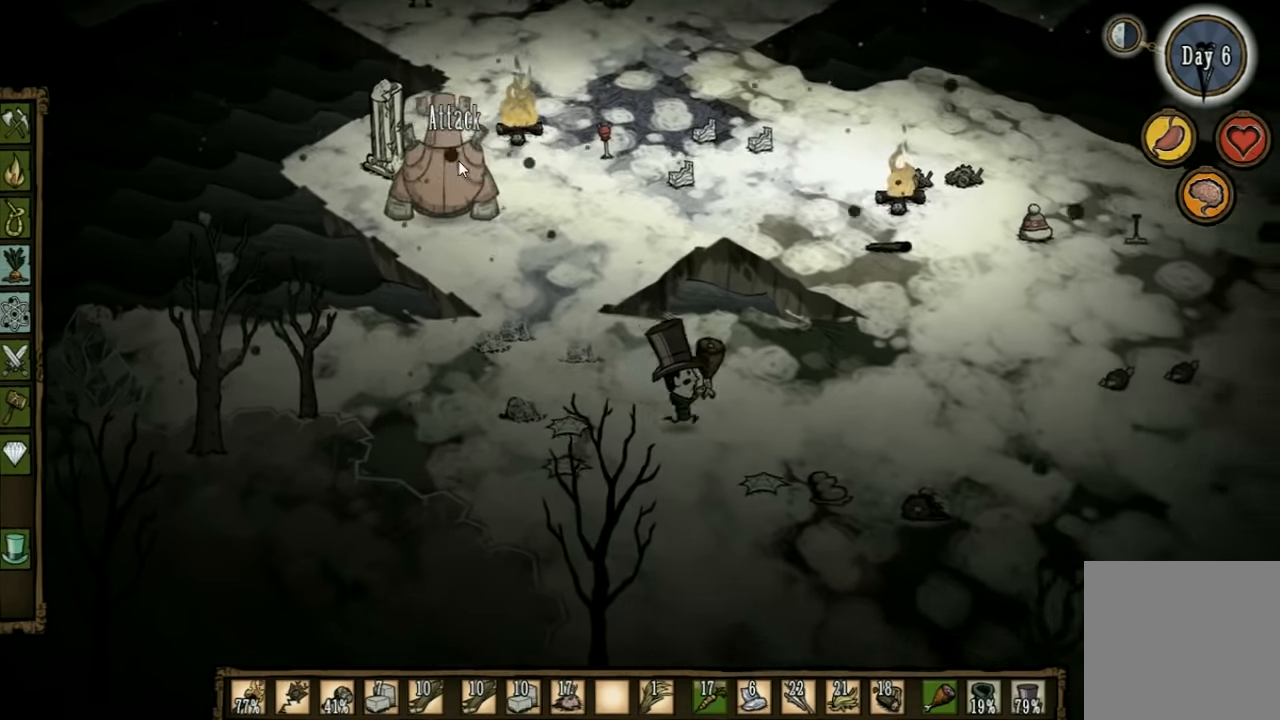
{"keys": ["d"], "events": [[267, "s", "up"]]}